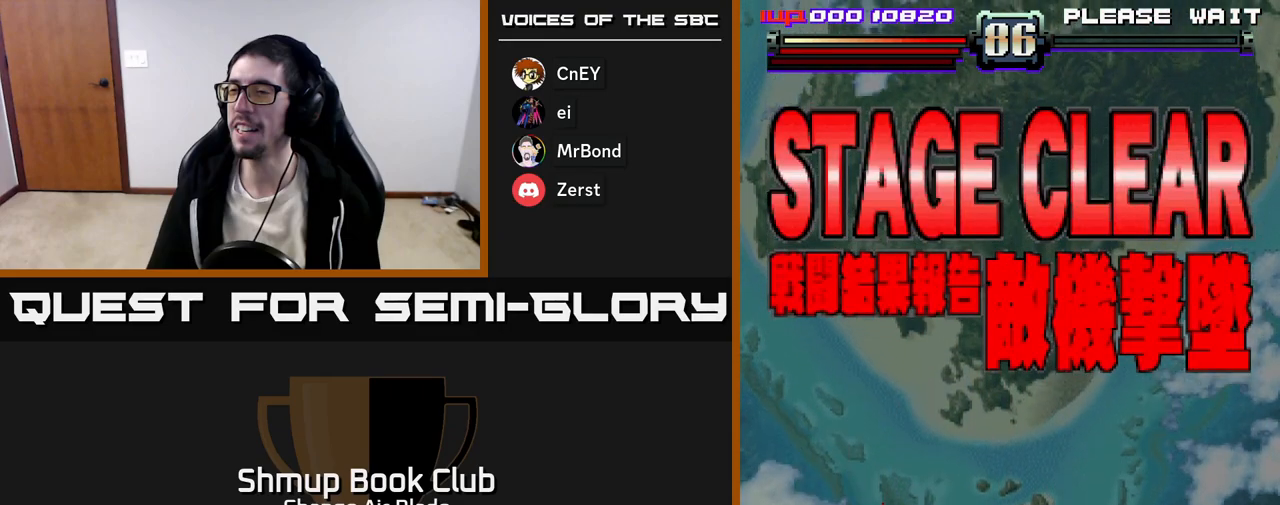
Gameplay with a controller (Xbox layout); each line is a JSON object with the inputs held at the frame after it. "events" lists button and stick changes between this image and that frame as [ms after this image, input, new state], when the widget could be followed in between. Not read: left_stick.
{"buttons": ["A"], "right_stick": "center", "events": [[317, "A", "down"]]}
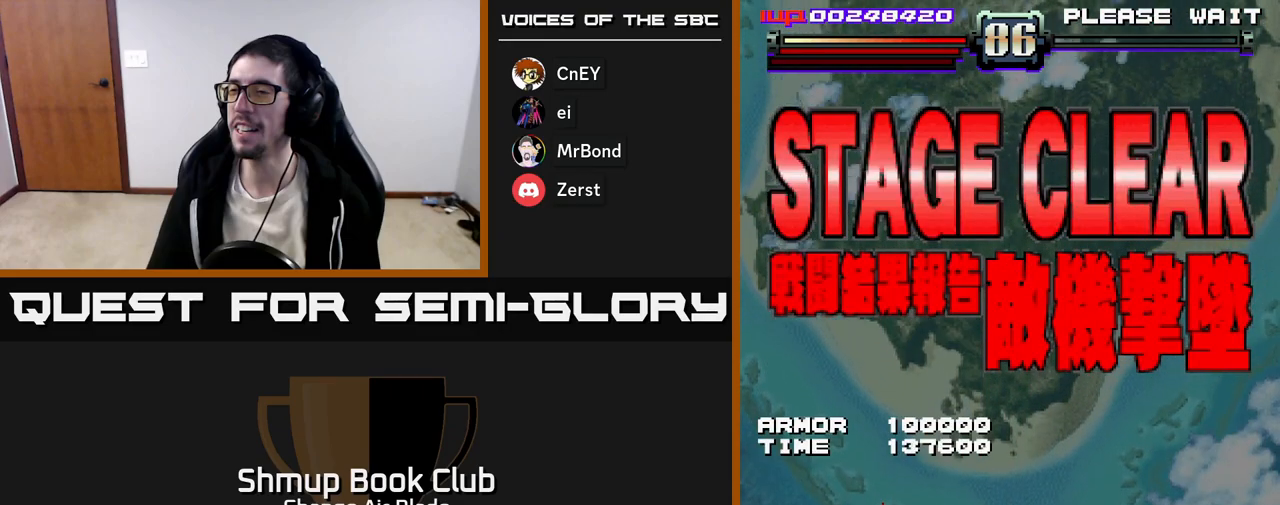
{"buttons": ["A"], "right_stick": "center", "events": [[100, "A", "up"], [117, "A", "down"], [117, "X", "down"], [150, "A", "up"], [233, "X", "up"], [333, "A", "down"], [367, "X", "down"], [500, "X", "up"]]}
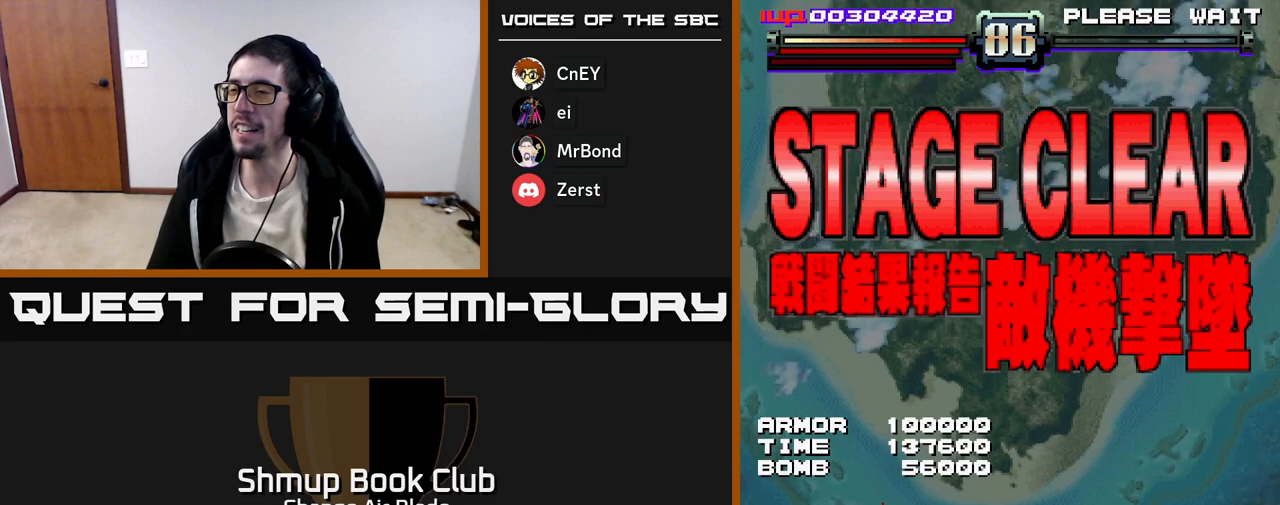
{"buttons": [], "right_stick": "center", "events": [[17, "A", "up"]]}
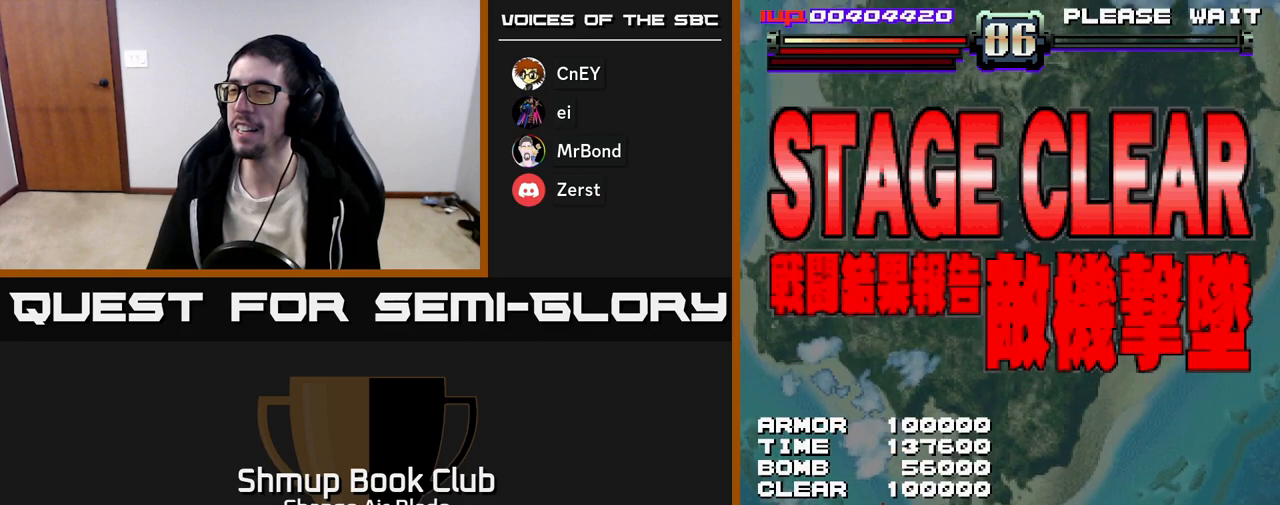
{"buttons": [], "right_stick": "center", "events": []}
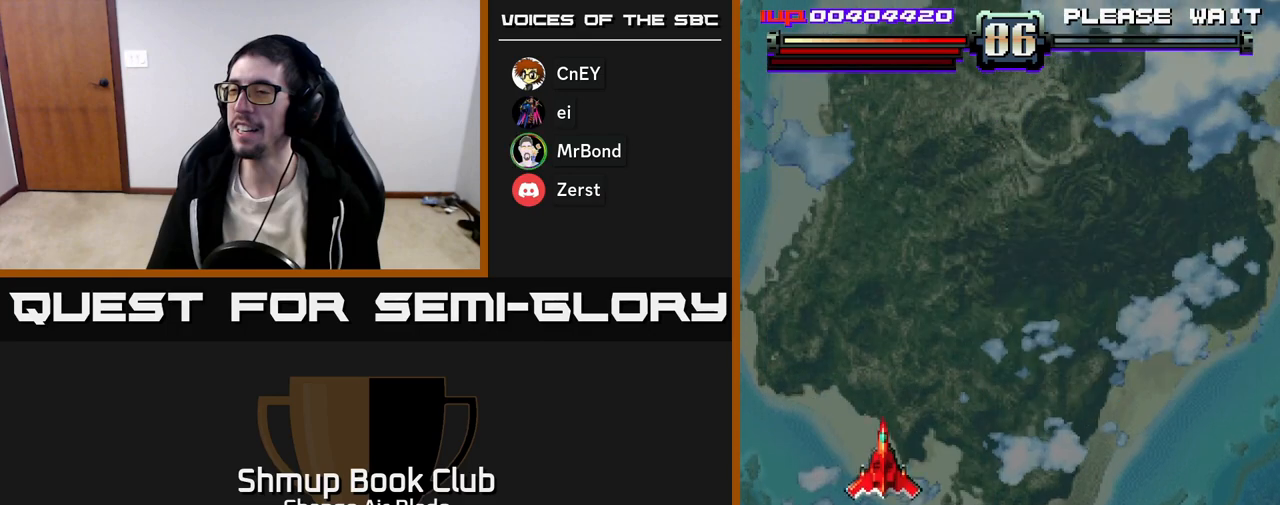
{"buttons": [], "right_stick": "center", "events": []}
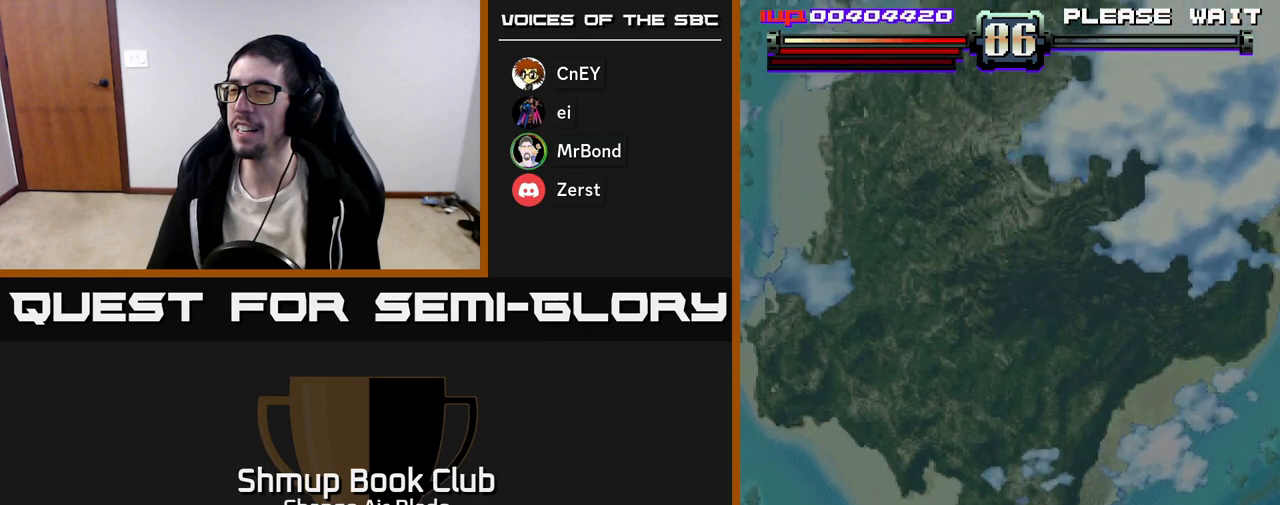
{"buttons": [], "right_stick": "center", "events": []}
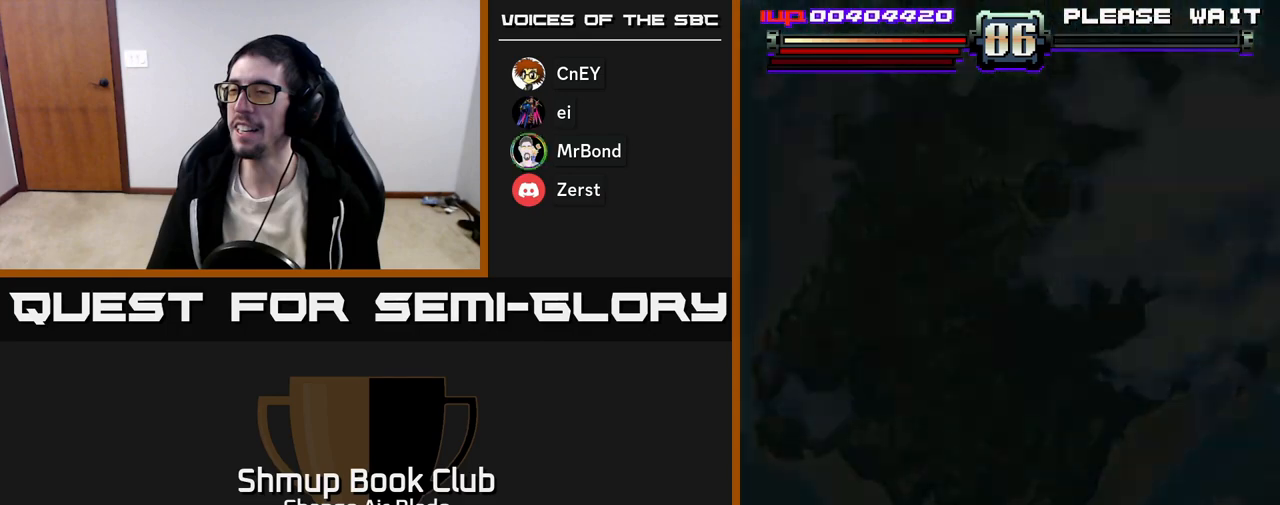
{"buttons": [], "right_stick": "center", "events": [[283, "DPAD_LEFT", "down"], [300, "DPAD_LEFT", "up"]]}
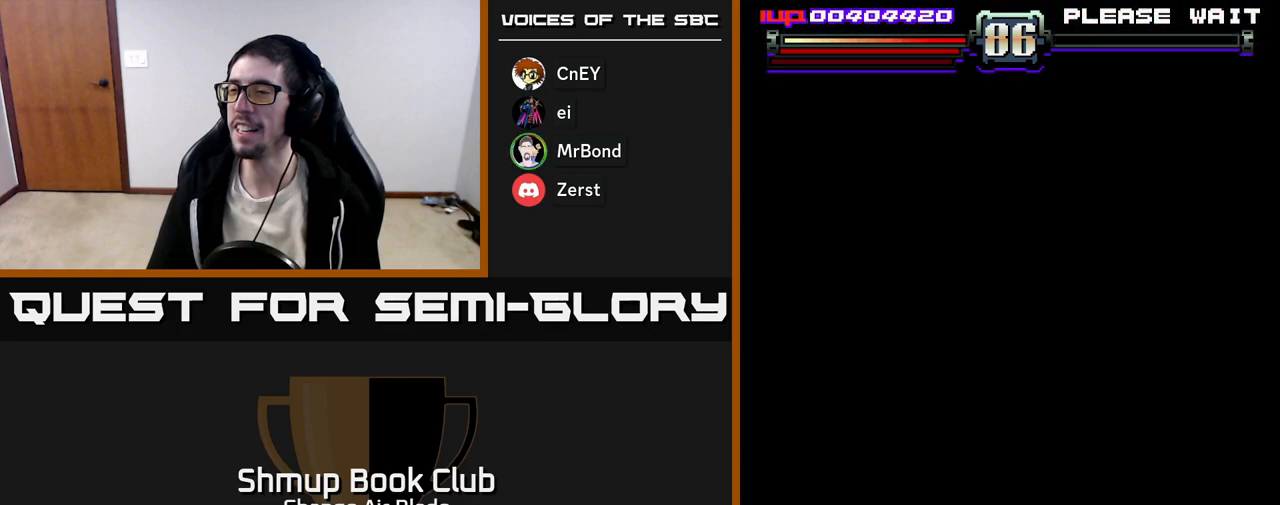
{"buttons": [], "right_stick": "center", "events": []}
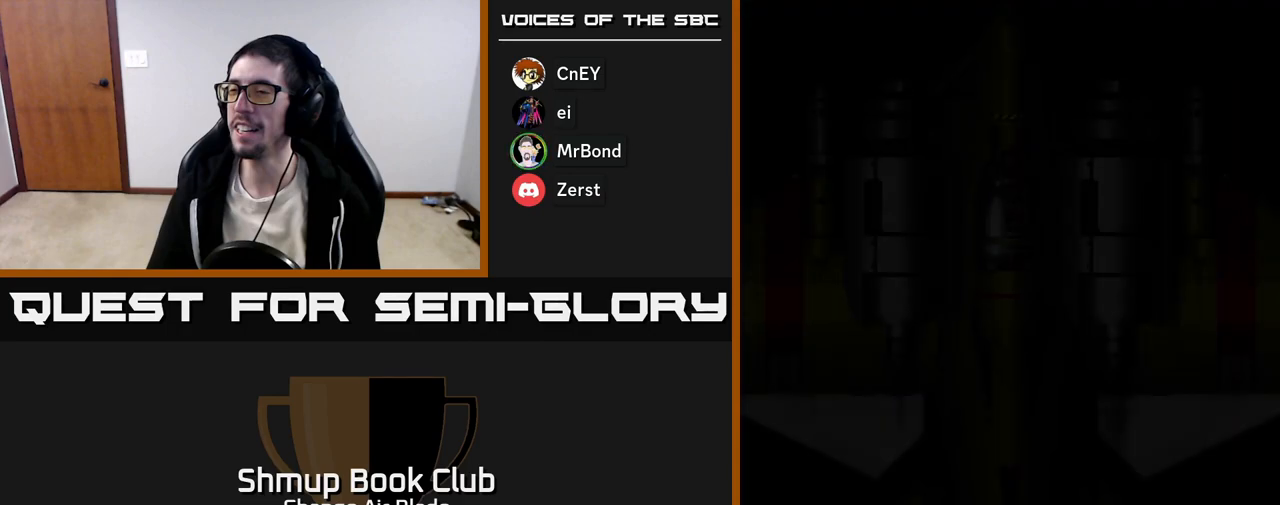
{"buttons": [], "right_stick": "center", "events": []}
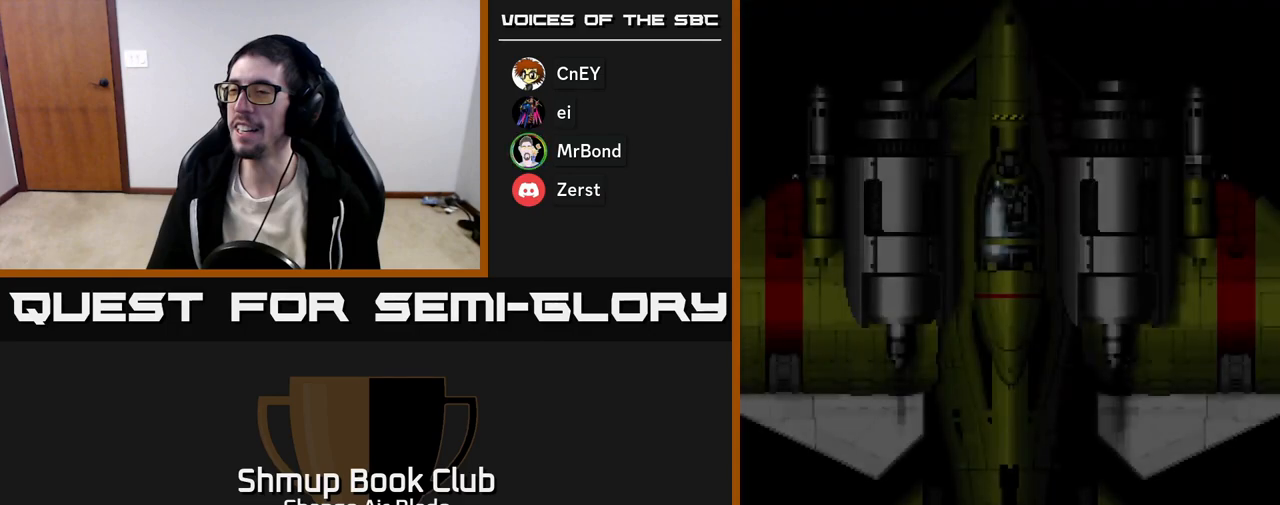
{"buttons": [], "right_stick": "center", "events": [[250, "START", "down"], [417, "START", "up"]]}
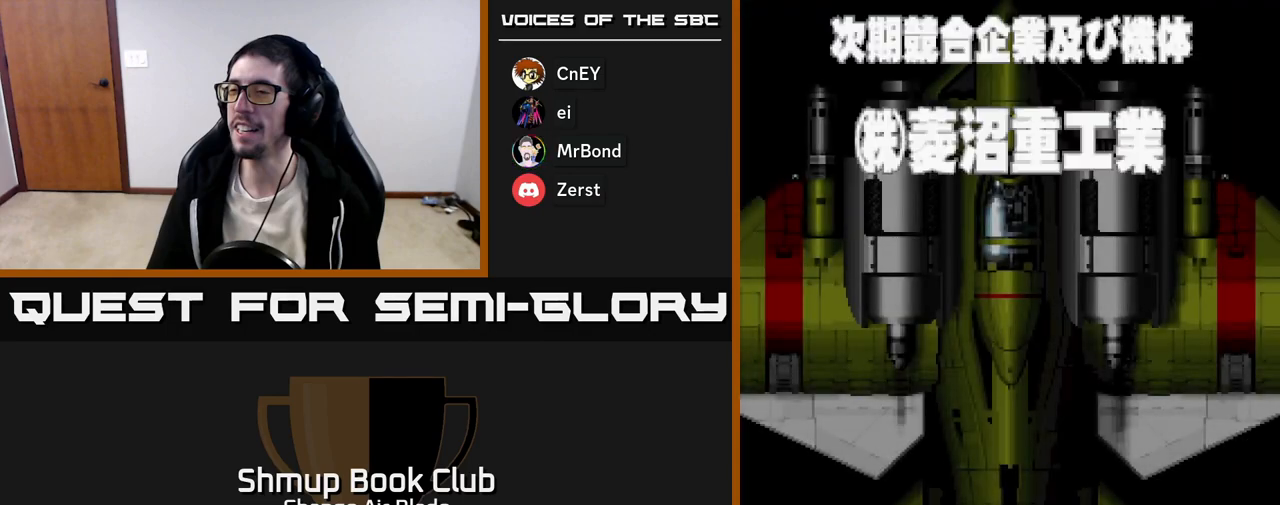
{"buttons": ["START"], "right_stick": "center", "events": [[483, "START", "down"]]}
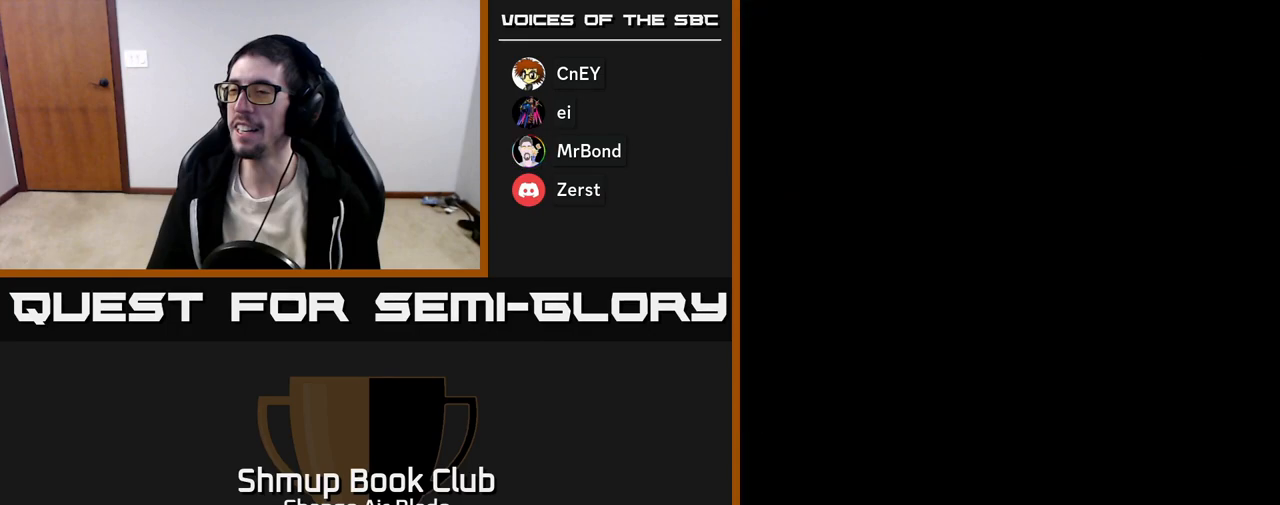
{"buttons": ["START"], "right_stick": "center", "events": [[117, "START", "up"], [217, "START", "down"], [317, "START", "up"], [400, "START", "down"]]}
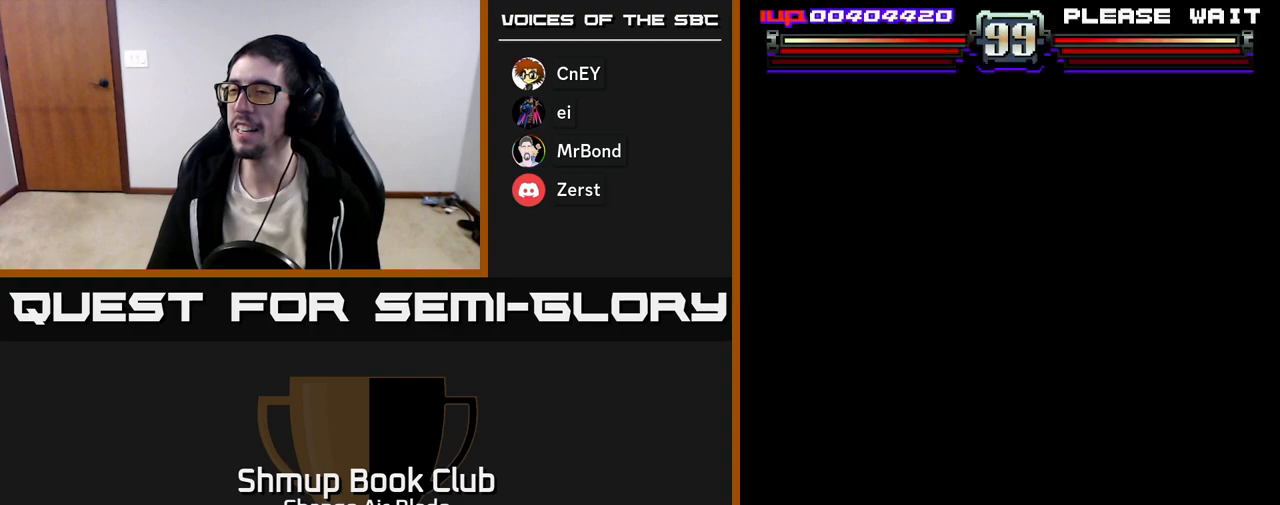
{"buttons": [], "right_stick": "center", "events": [[83, "START", "up"]]}
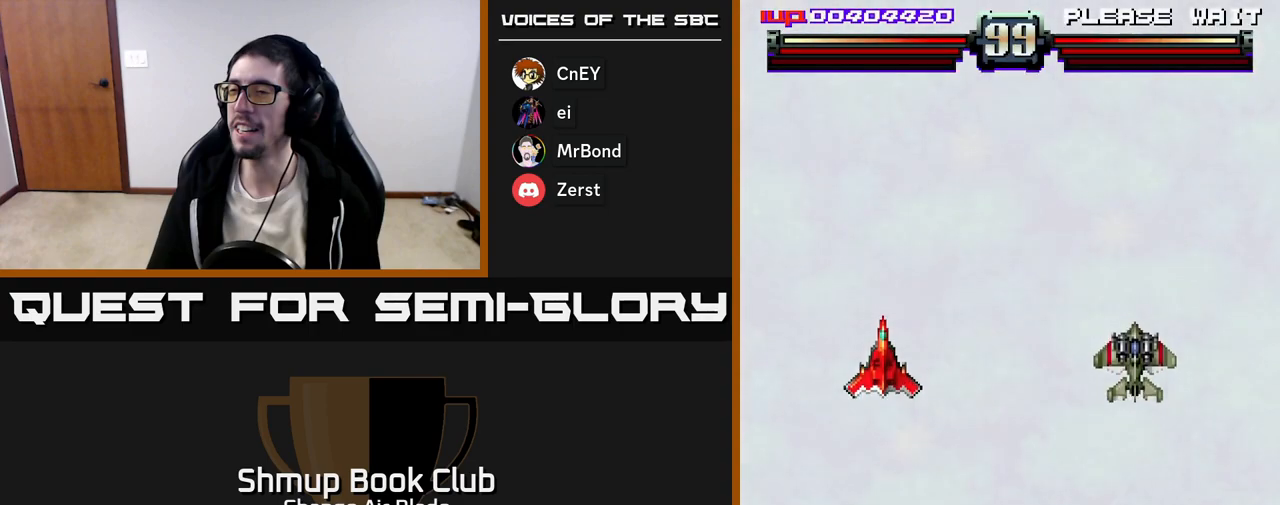
{"buttons": [], "right_stick": "center", "events": []}
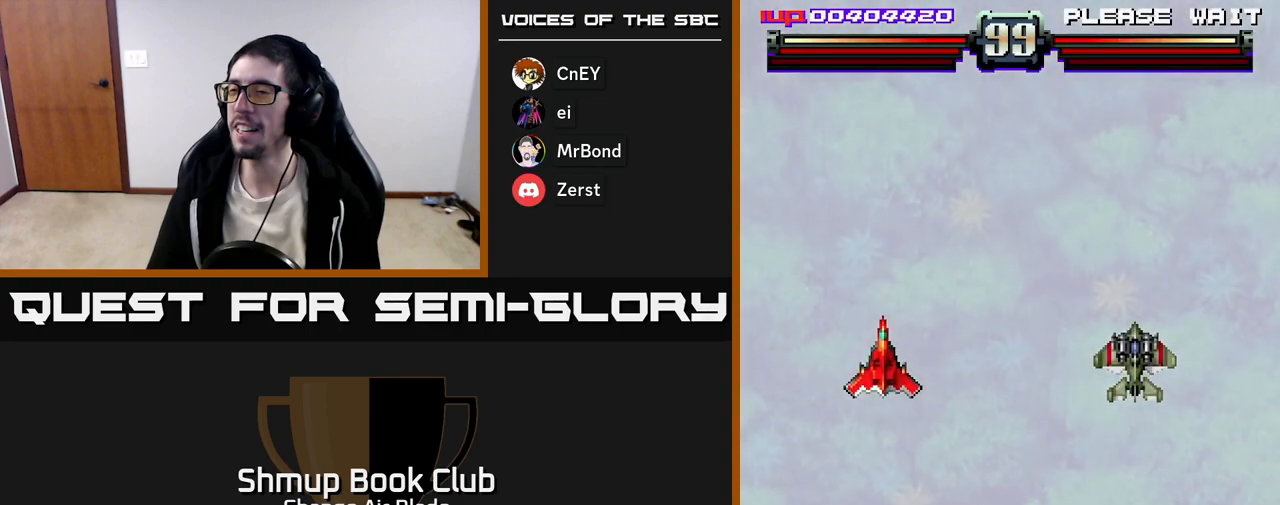
{"buttons": [], "right_stick": "center", "events": []}
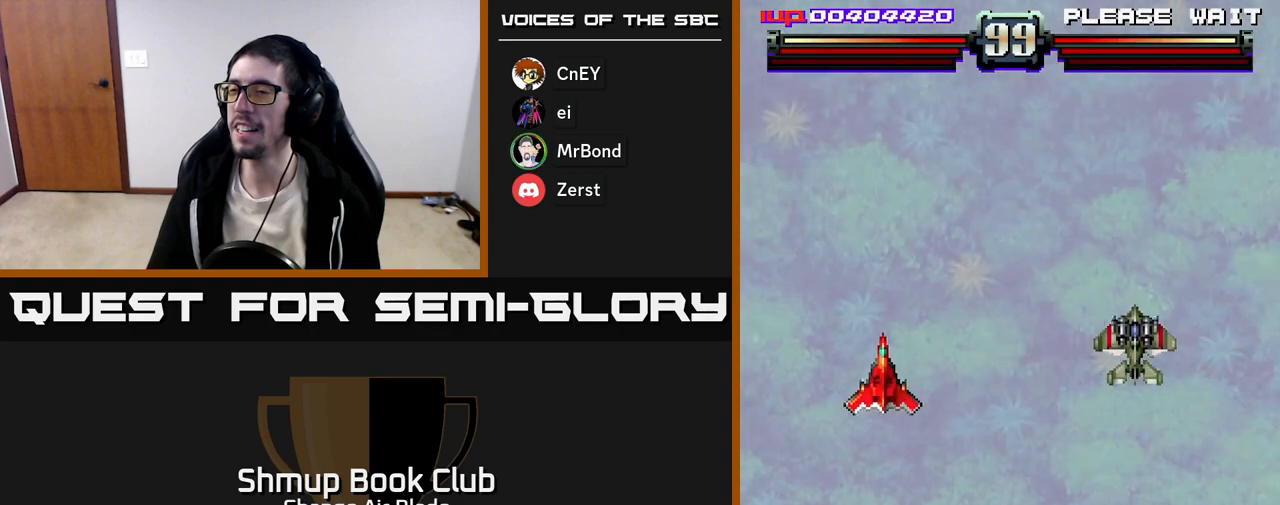
{"buttons": [], "right_stick": "center", "events": []}
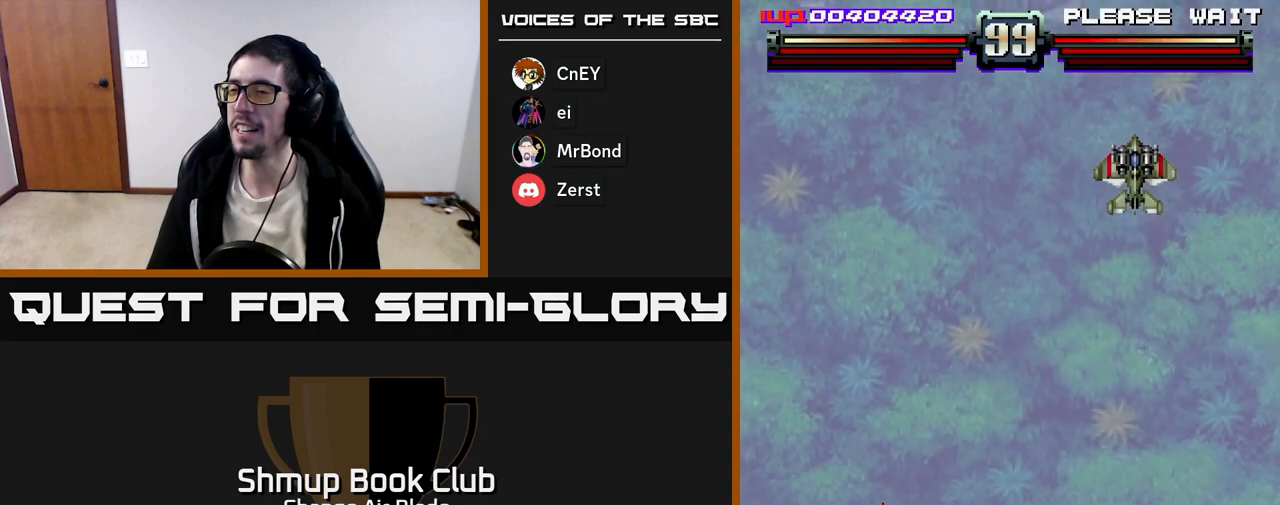
{"buttons": [], "right_stick": "center", "events": []}
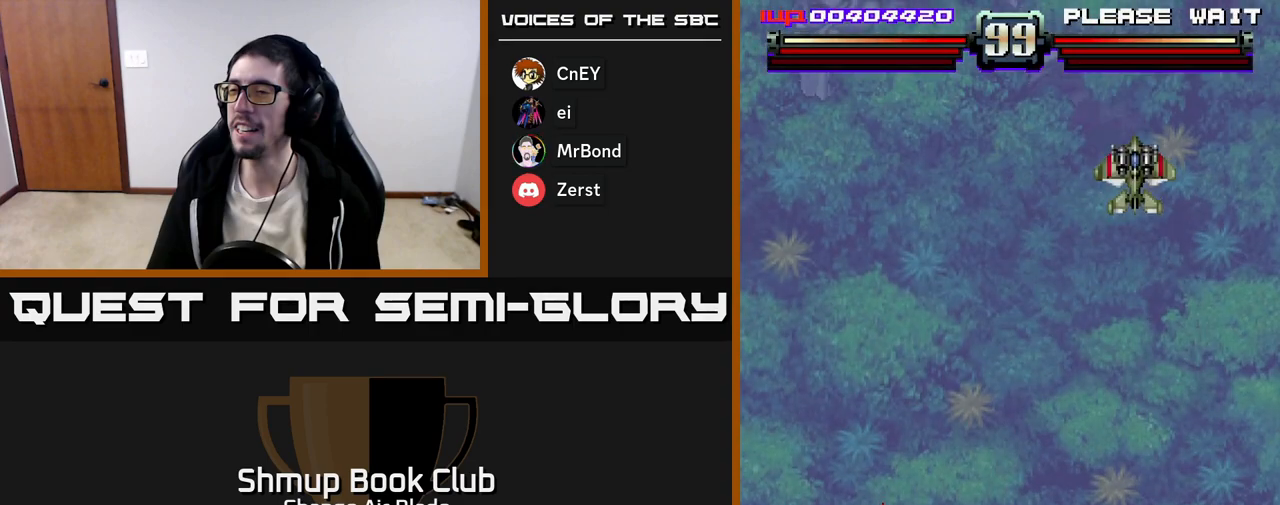
{"buttons": [], "right_stick": "center", "events": []}
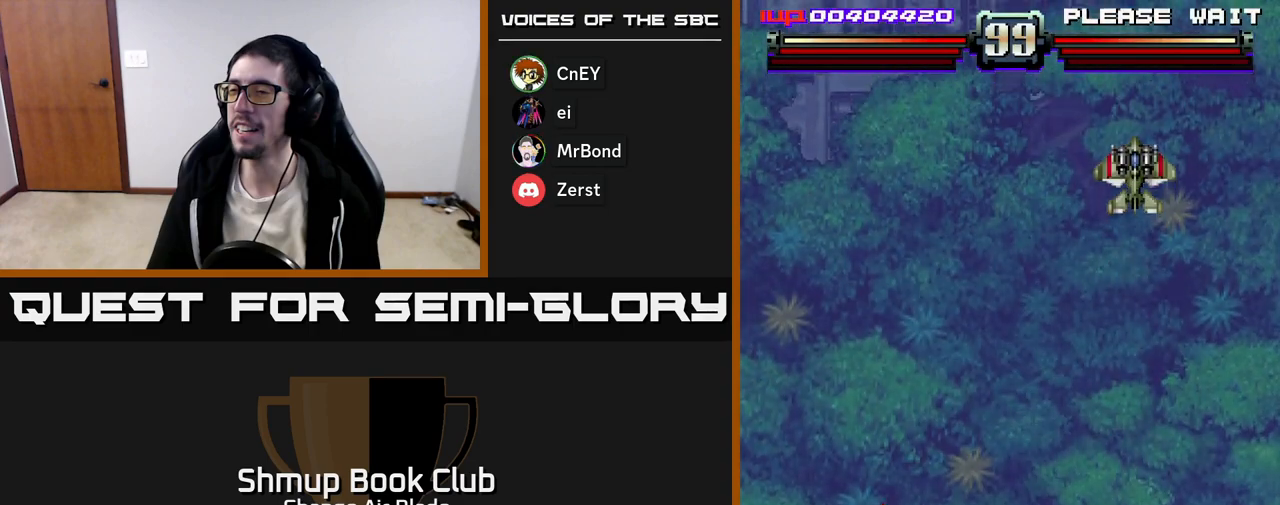
{"buttons": ["DPAD_RIGHT"], "right_stick": "center", "events": [[317, "DPAD_RIGHT", "down"]]}
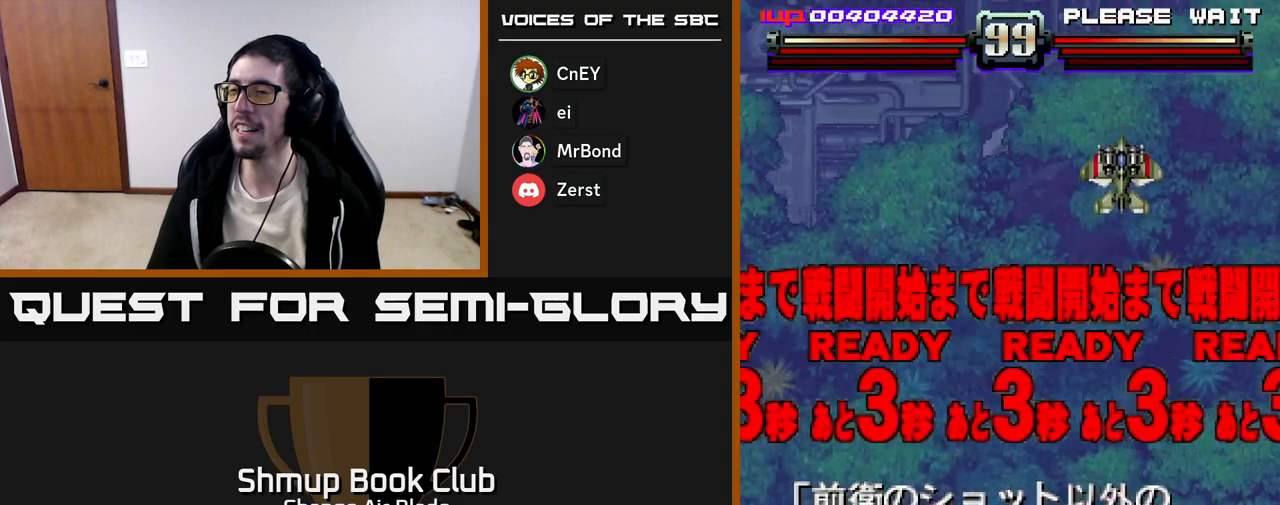
{"buttons": ["DPAD_RIGHT"], "right_stick": "center", "events": [[67, "DPAD_RIGHT", "up"], [350, "DPAD_RIGHT", "down"]]}
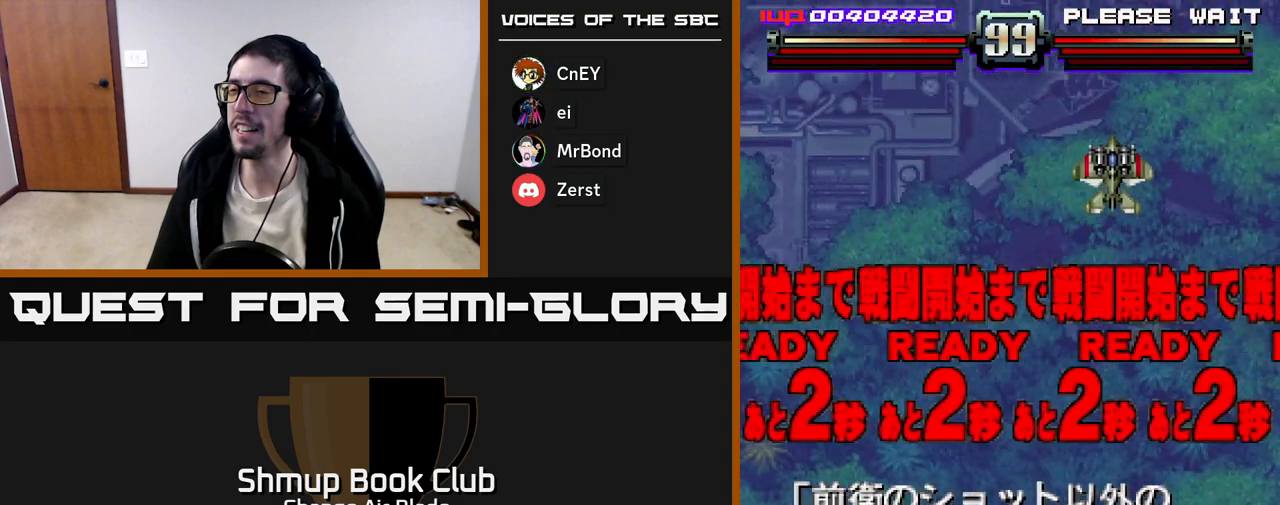
{"buttons": ["X"], "right_stick": "center", "events": [[50, "DPAD_RIGHT", "up"], [183, "DPAD_DOWN", "down"], [267, "DPAD_DOWN", "up"], [450, "X", "down"]]}
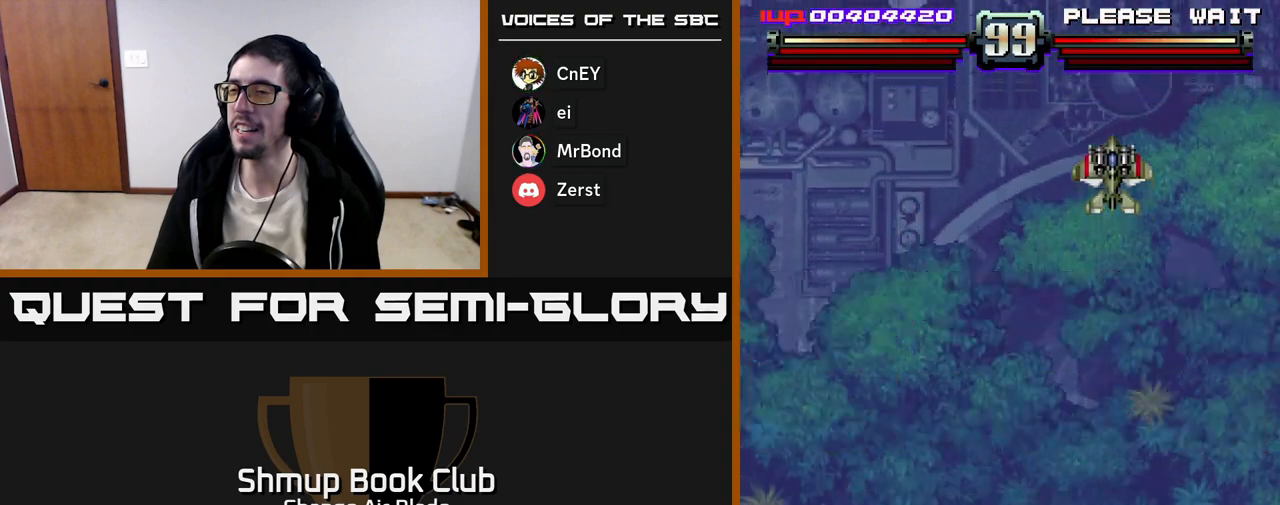
{"buttons": ["DPAD_UP"], "right_stick": "center", "events": [[250, "X", "up"], [400, "DPAD_UP", "down"]]}
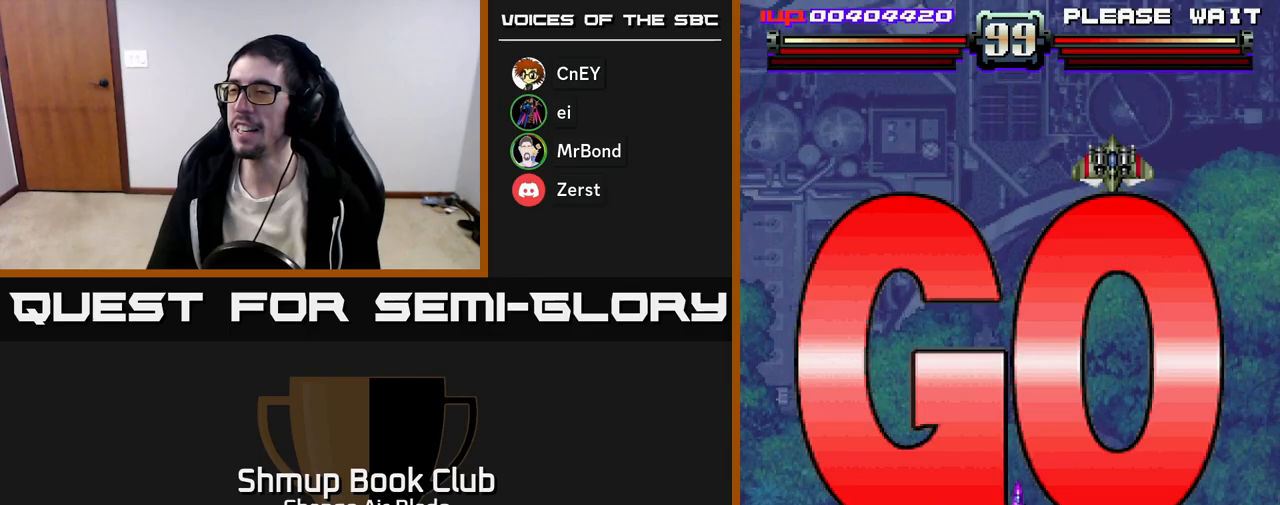
{"buttons": ["A", "DPAD_UP", "DPAD_LEFT"], "right_stick": "center", "events": [[267, "A", "down"], [283, "DPAD_RIGHT", "down"], [283, "DPAD_UP", "up"], [433, "DPAD_RIGHT", "up"], [450, "DPAD_UP", "down"], [483, "DPAD_LEFT", "down"]]}
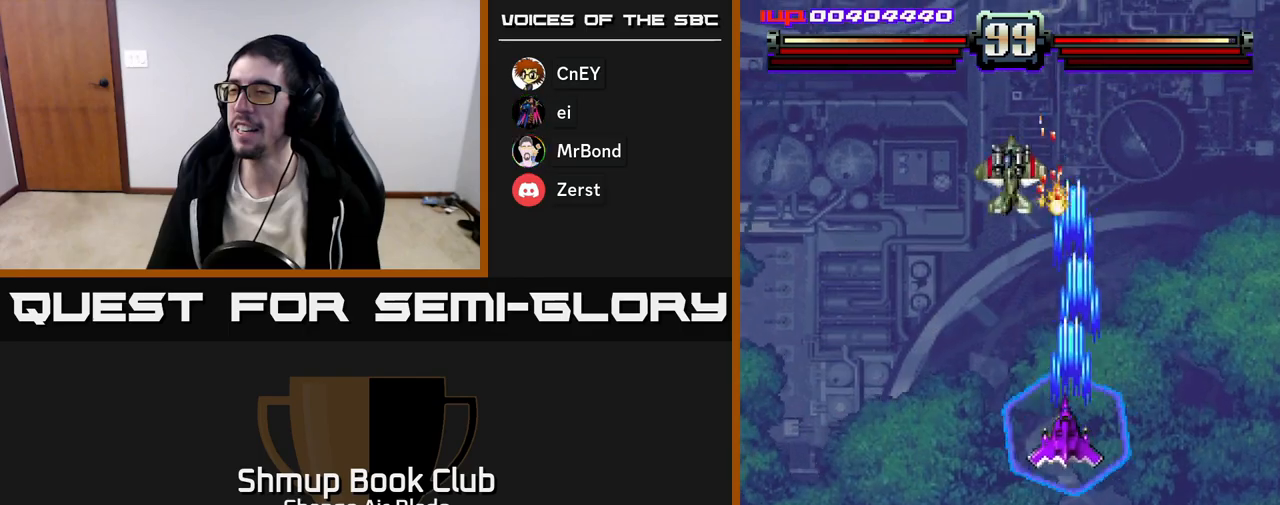
{"buttons": ["A", "DPAD_LEFT"], "right_stick": "center", "events": [[150, "DPAD_UP", "up"]]}
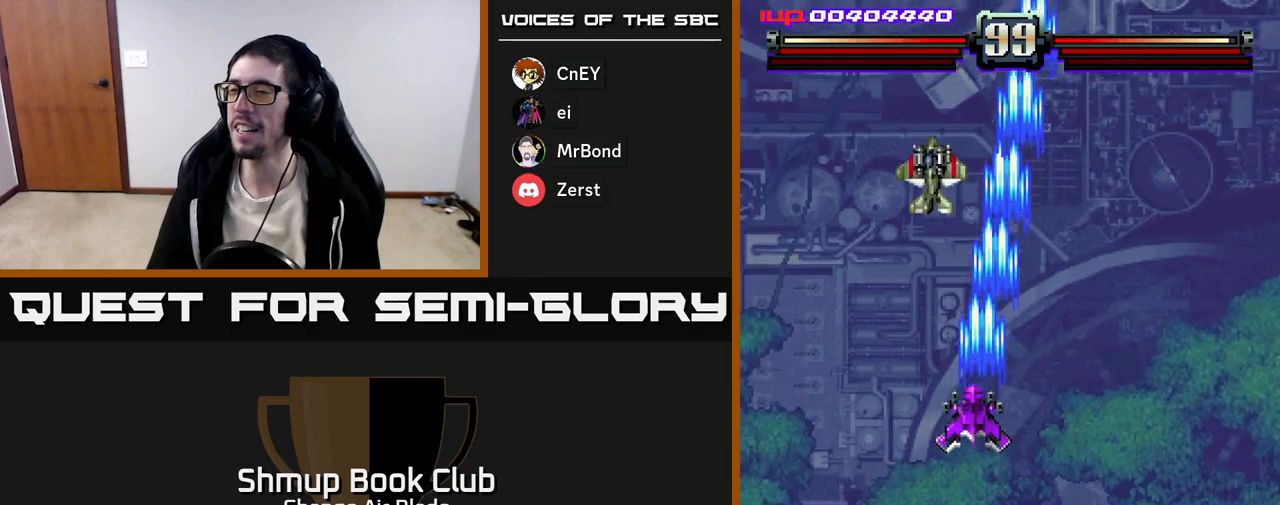
{"buttons": ["A", "DPAD_DOWN"], "right_stick": "center", "events": [[167, "DPAD_DOWN", "down"], [167, "DPAD_LEFT", "up"]]}
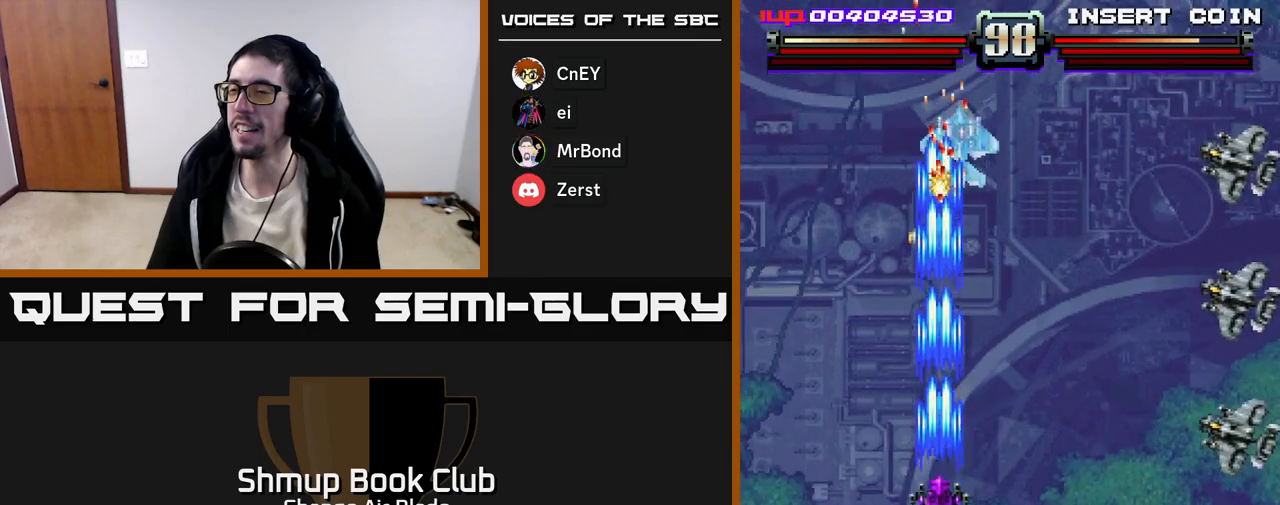
{"buttons": ["A", "DPAD_UP"], "right_stick": "center", "events": [[267, "DPAD_DOWN", "up"], [300, "DPAD_UP", "down"], [383, "DPAD_LEFT", "down"], [450, "A", "up"], [467, "A", "down"], [500, "DPAD_LEFT", "up"]]}
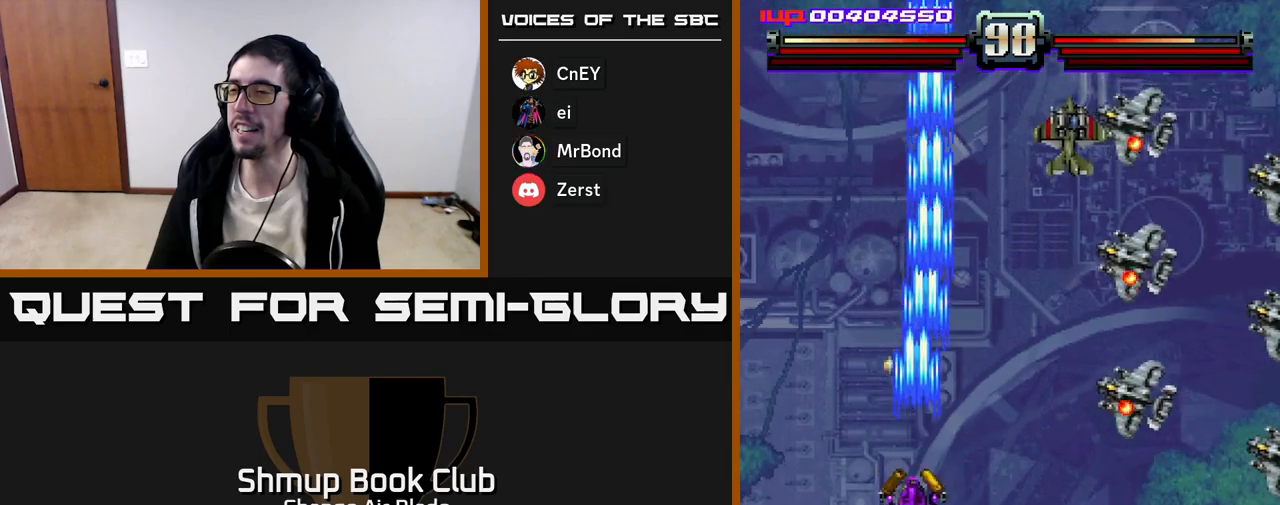
{"buttons": ["A", "DPAD_DOWN", "DPAD_RIGHT"], "right_stick": "center", "events": [[33, "DPAD_RIGHT", "down"], [117, "DPAD_RIGHT", "up"], [150, "DPAD_RIGHT", "down"], [183, "DPAD_UP", "up"], [233, "DPAD_DOWN", "down"]]}